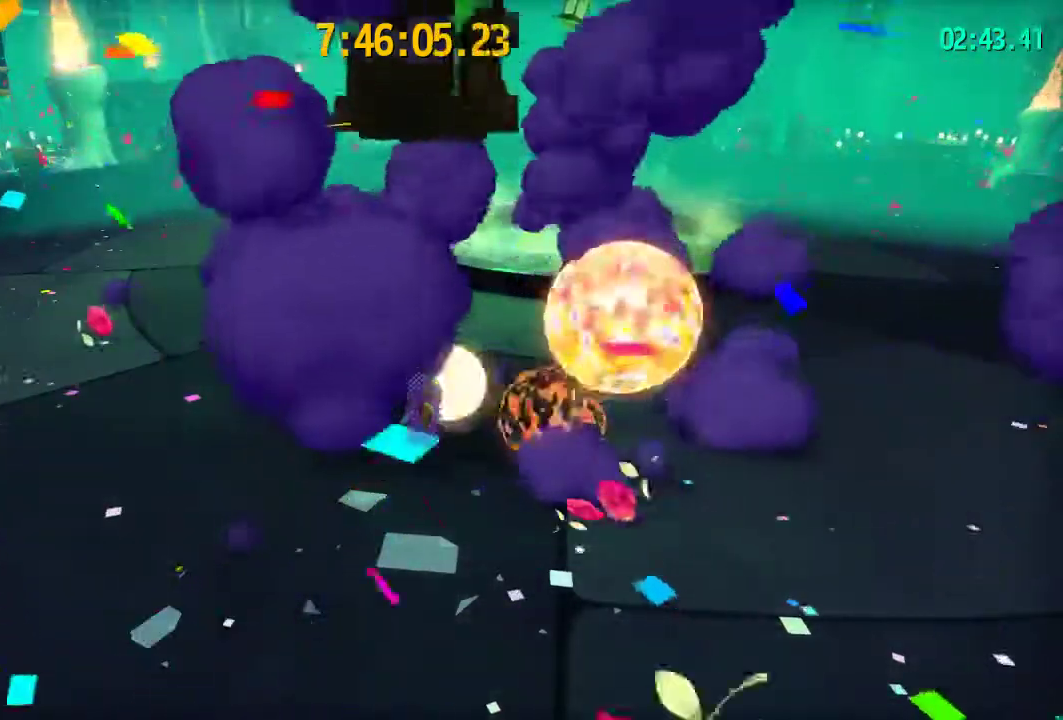
Gameplay with a controller (PlayStation layout); each line is a JSON object with the inputs held at the frame after it (dt_ms = milliseconds from this image to that frame). Not read: R1.
{"dt_ms": 200, "buttons": [], "left_stick": "center", "right_stick": "left"}
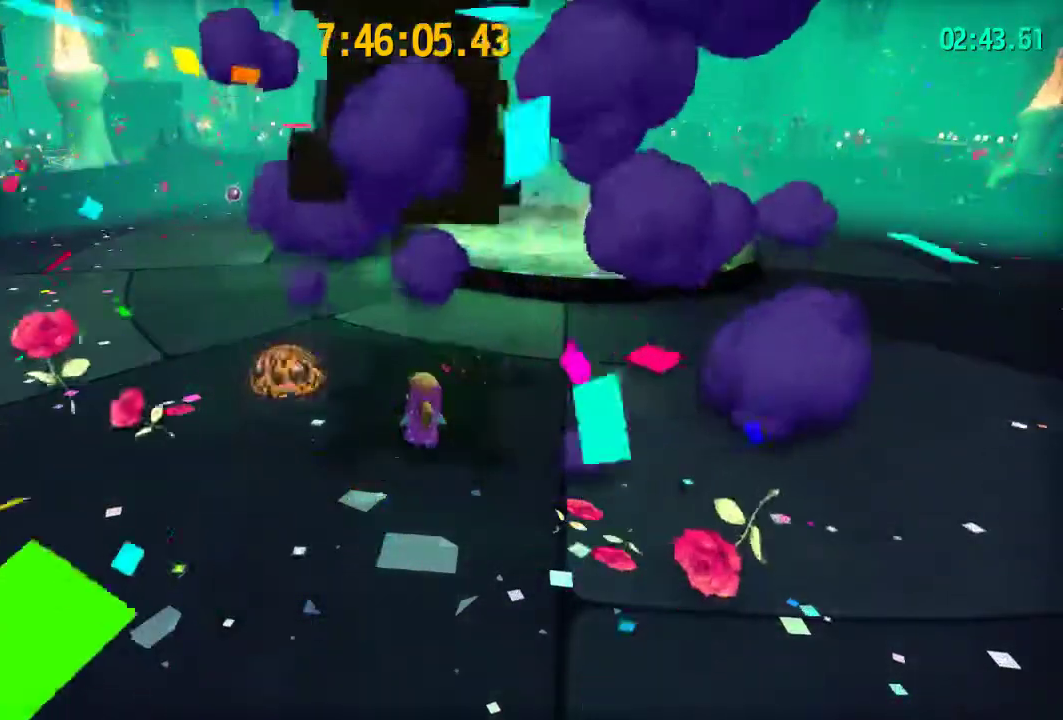
{"dt_ms": 200, "buttons": [], "left_stick": "center", "right_stick": "center"}
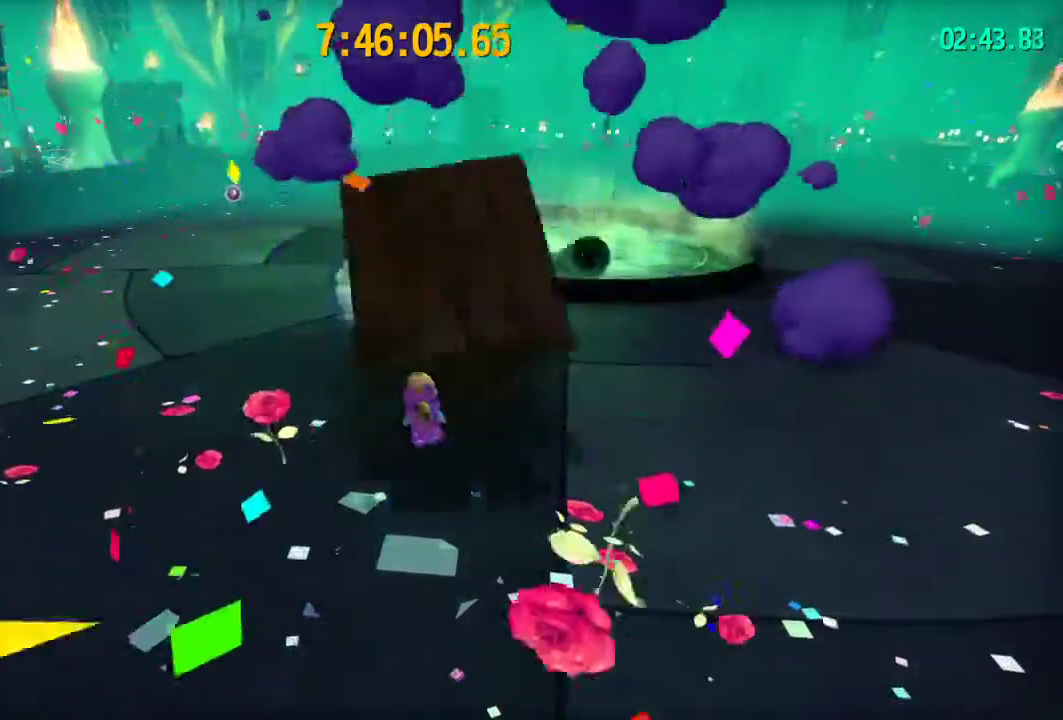
{"dt_ms": 200, "buttons": [], "left_stick": "center", "right_stick": "down-left"}
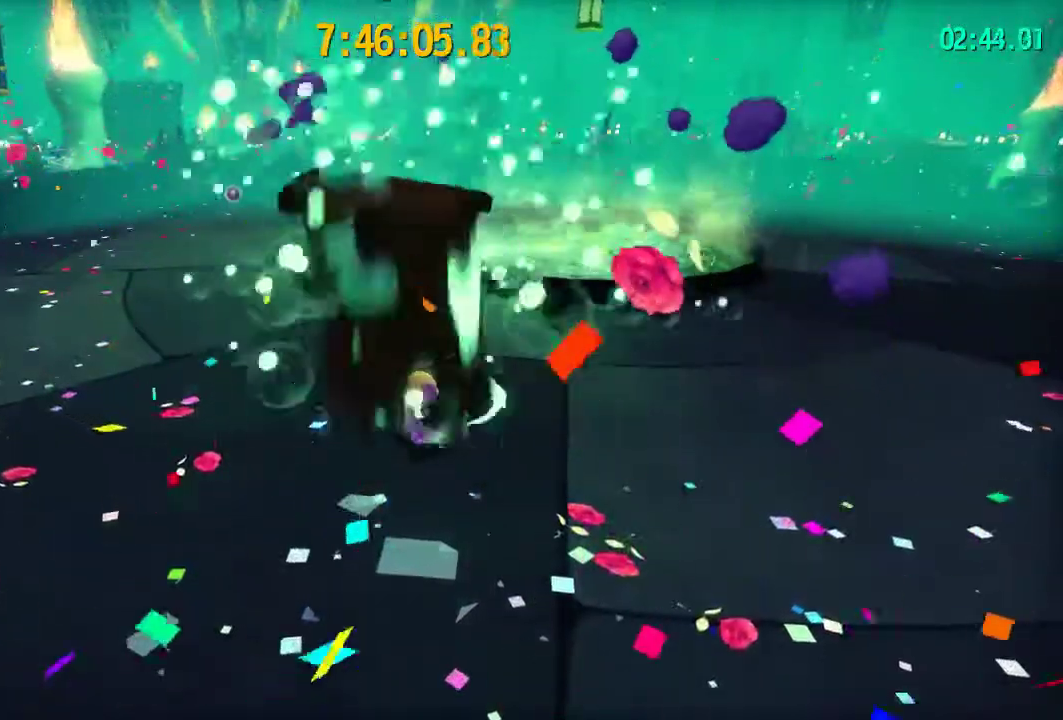
{"dt_ms": 300, "buttons": [], "left_stick": "center", "right_stick": "center"}
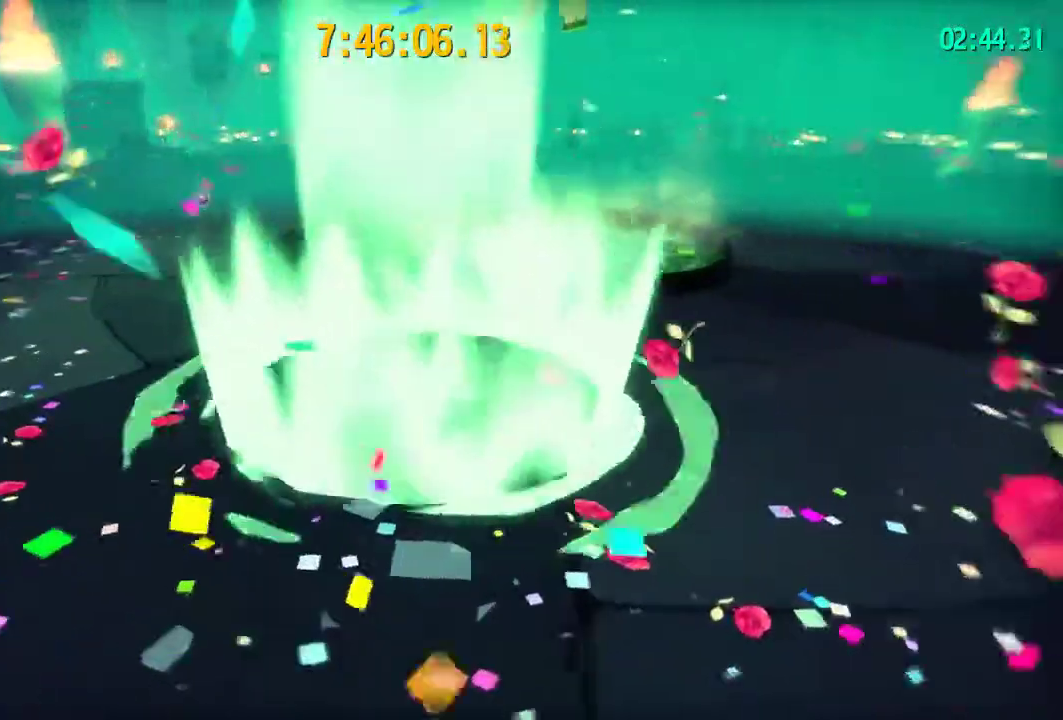
{"dt_ms": 200, "buttons": [], "left_stick": "center", "right_stick": "center"}
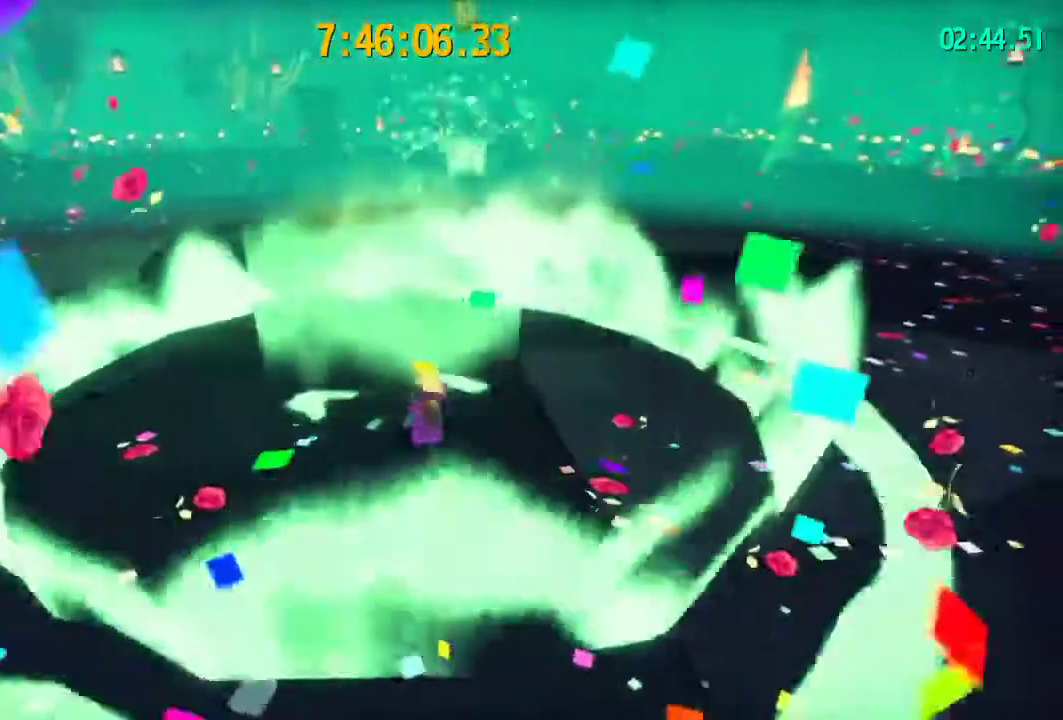
{"dt_ms": 200, "buttons": [], "left_stick": "up-left", "right_stick": "center"}
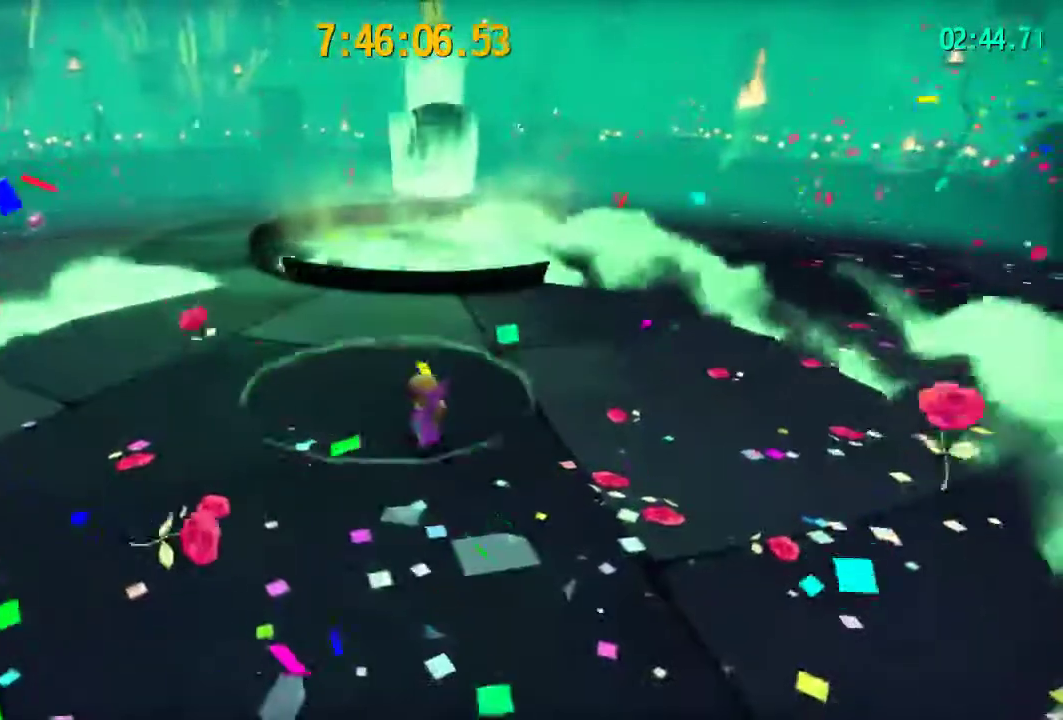
{"dt_ms": 300, "buttons": [], "left_stick": "center", "right_stick": "center"}
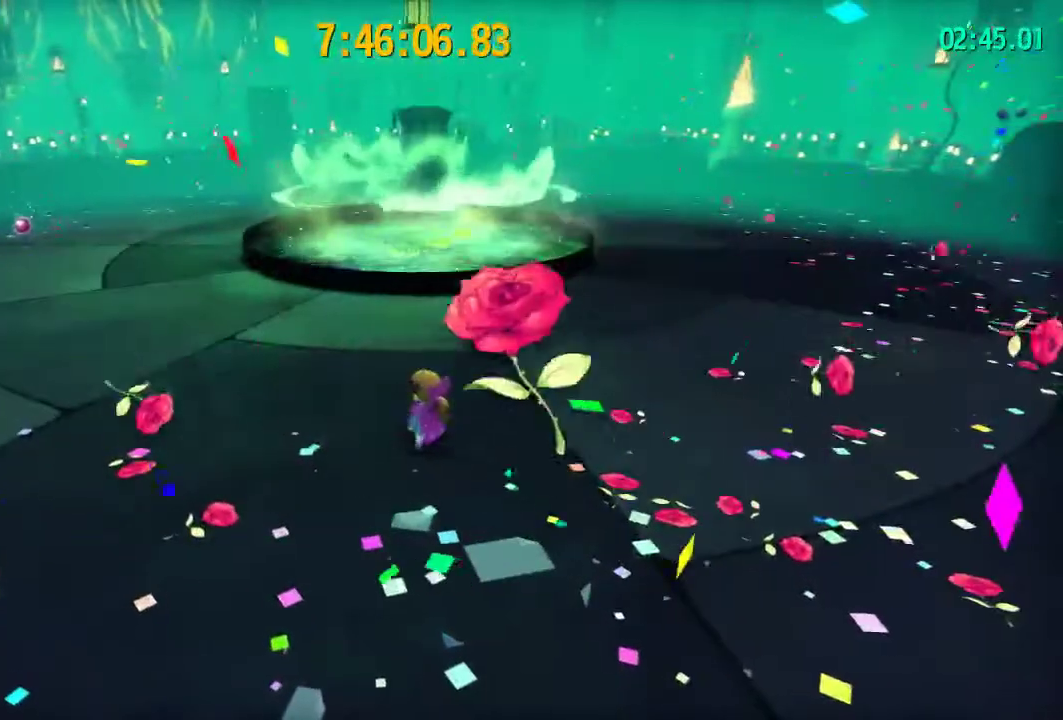
{"dt_ms": 200, "buttons": [], "left_stick": "center", "right_stick": "center"}
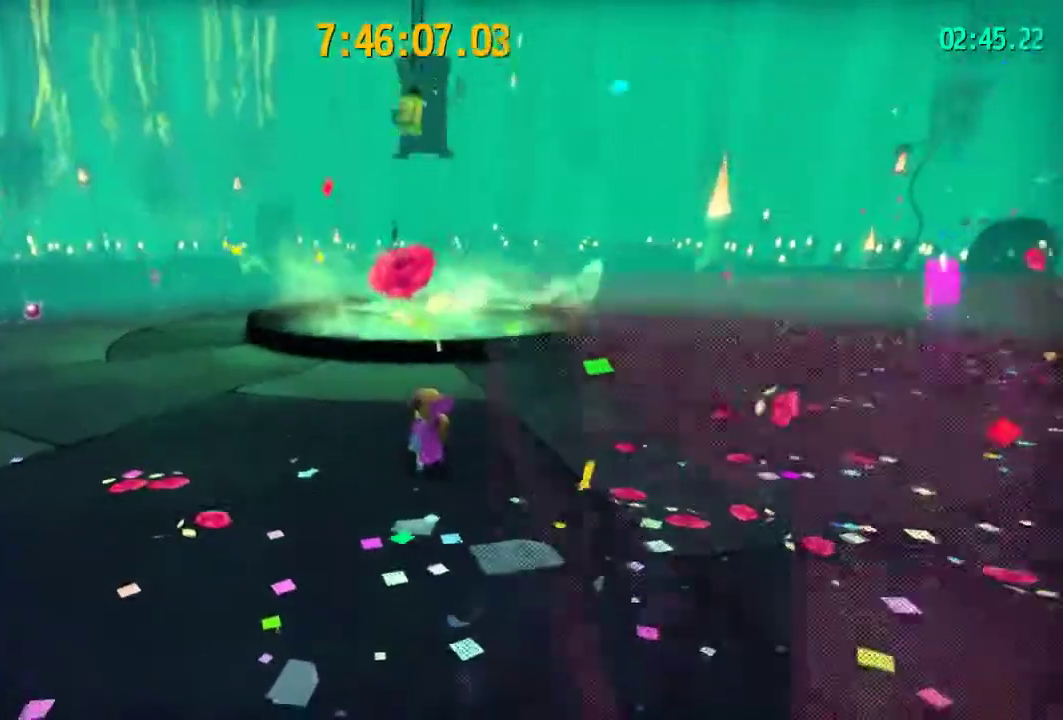
{"dt_ms": 200, "buttons": [], "left_stick": "center", "right_stick": "center"}
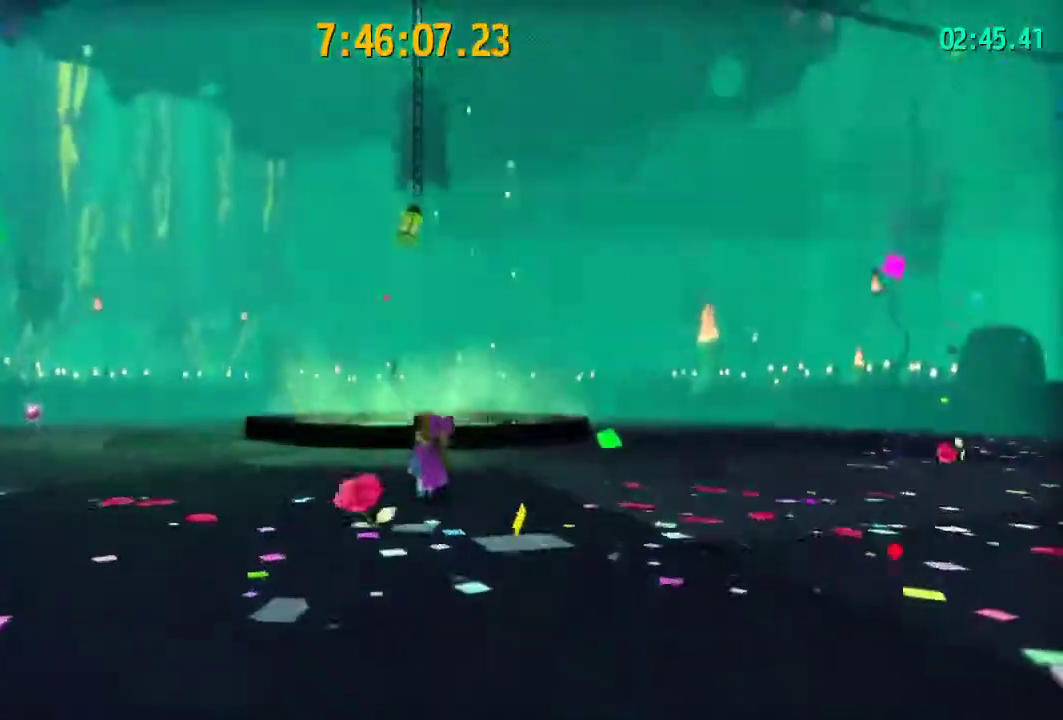
{"dt_ms": 200, "buttons": [], "left_stick": "center", "right_stick": "center"}
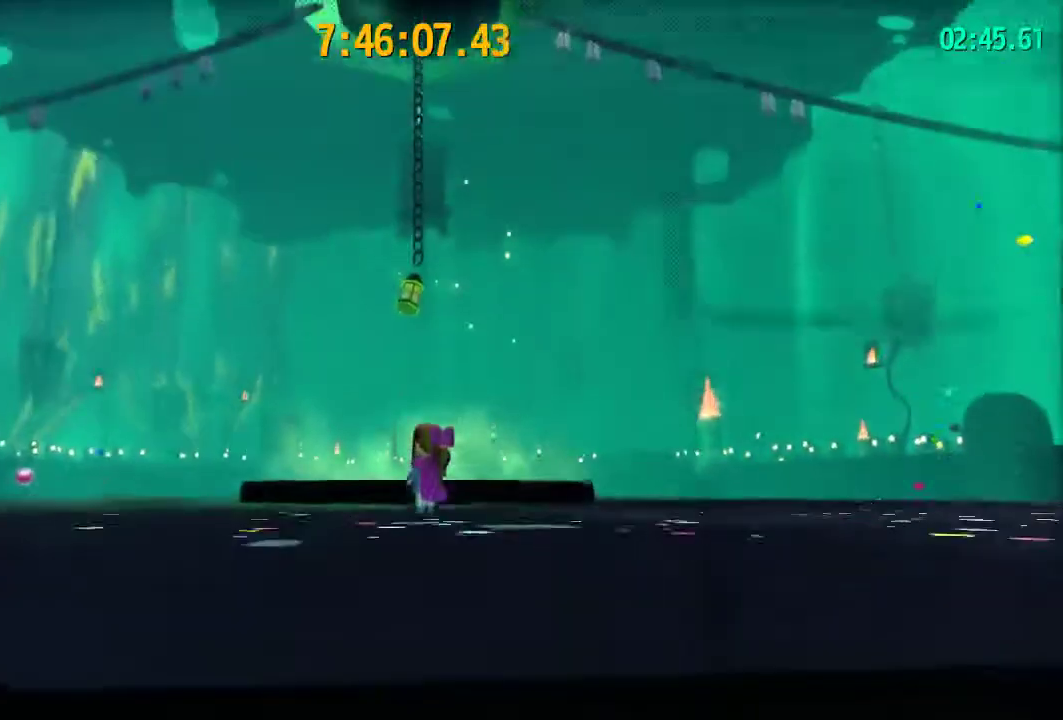
{"dt_ms": 400, "buttons": ["CROSS"], "left_stick": "center", "right_stick": "center"}
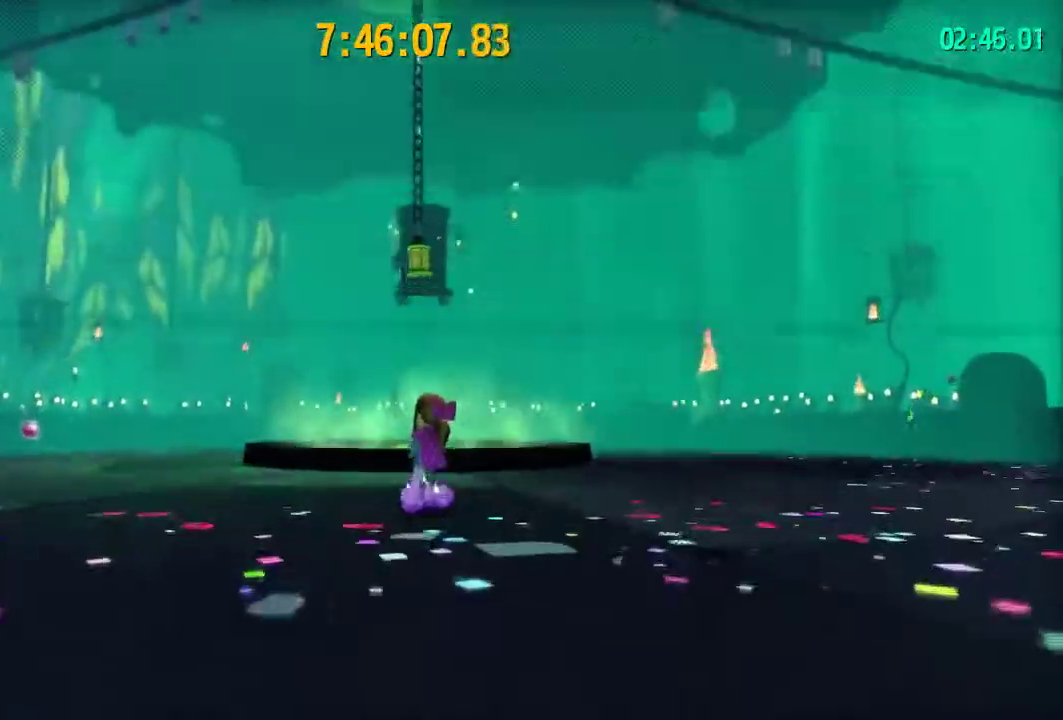
{"dt_ms": 200, "buttons": [], "left_stick": "up-left", "right_stick": "center"}
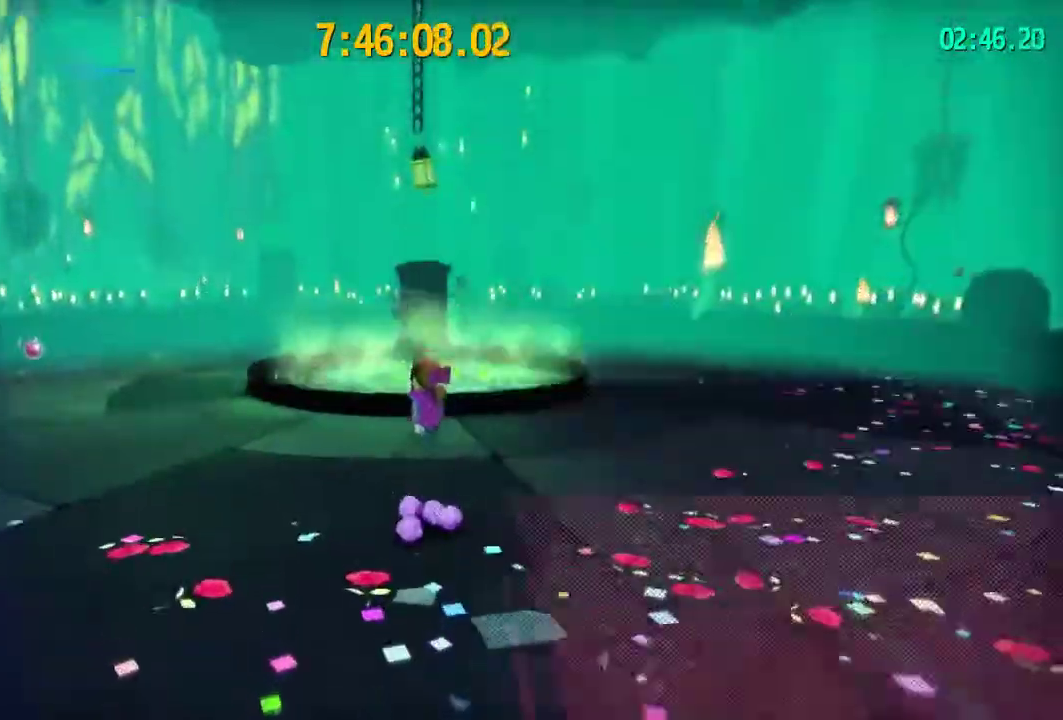
{"dt_ms": 200, "buttons": [], "left_stick": "center", "right_stick": "center"}
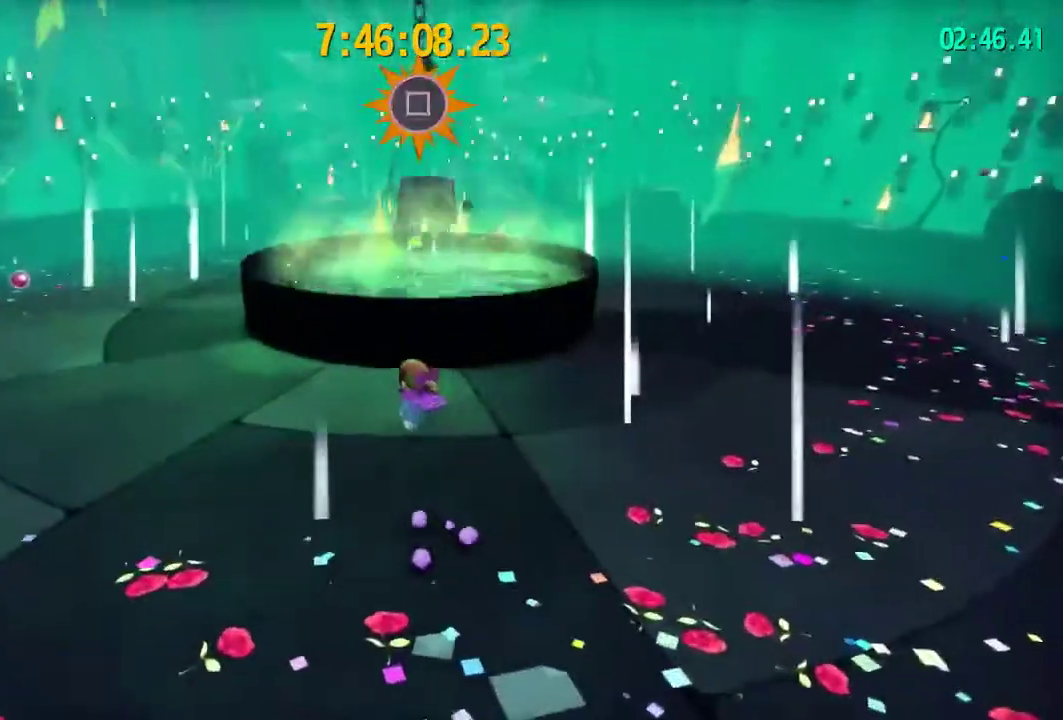
{"dt_ms": 200, "buttons": [], "left_stick": "center", "right_stick": "center"}
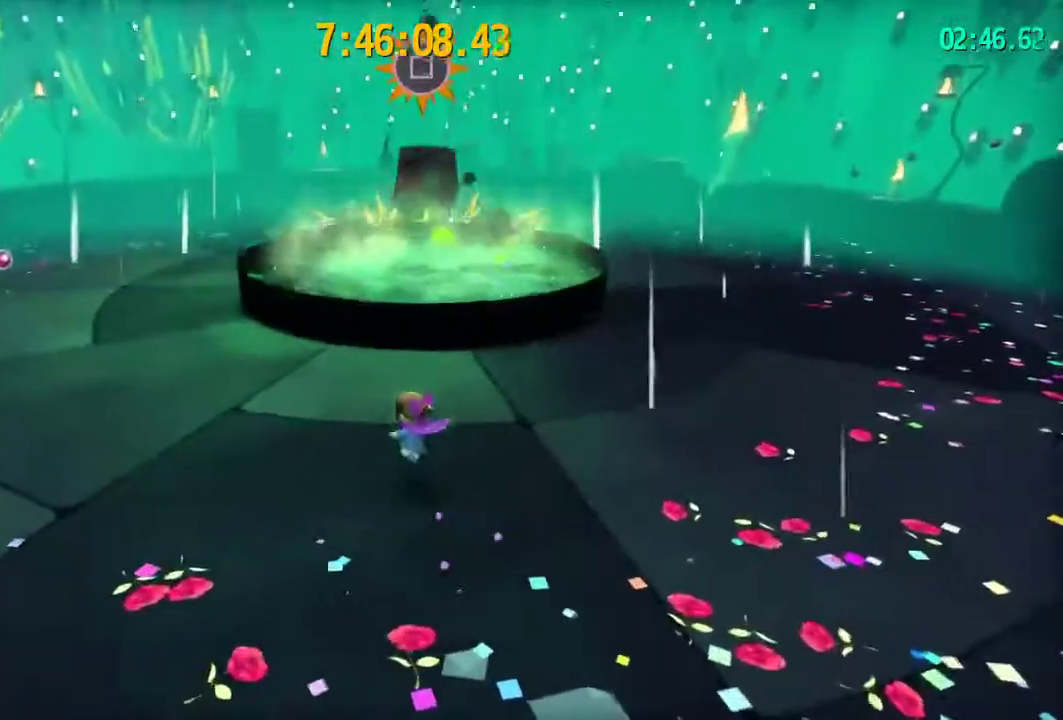
{"dt_ms": 300, "buttons": [], "left_stick": "center", "right_stick": "center"}
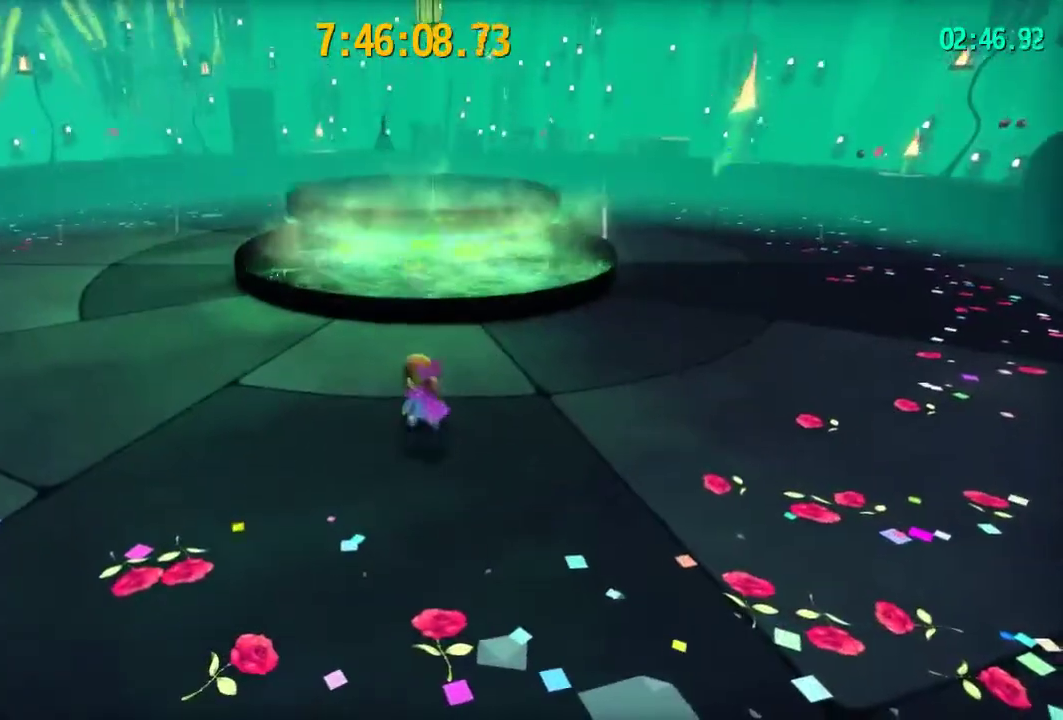
{"dt_ms": 200, "buttons": [], "left_stick": "center", "right_stick": "center"}
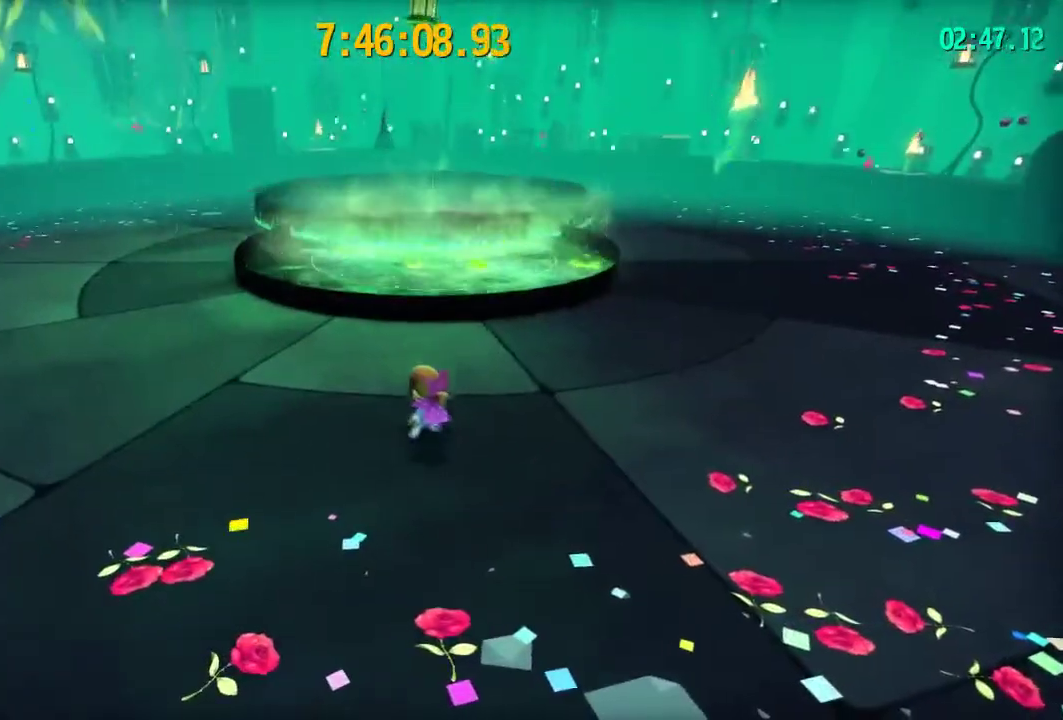
{"dt_ms": 300, "buttons": [], "left_stick": "center", "right_stick": "center"}
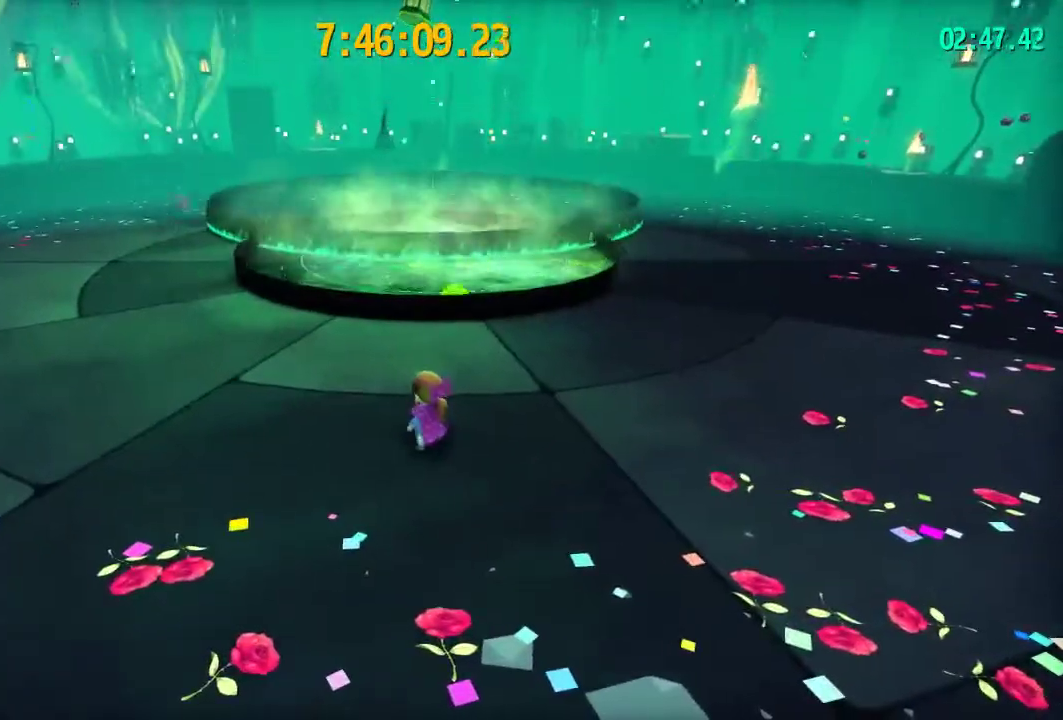
{"dt_ms": 200, "buttons": ["CROSS"], "left_stick": "center", "right_stick": "center"}
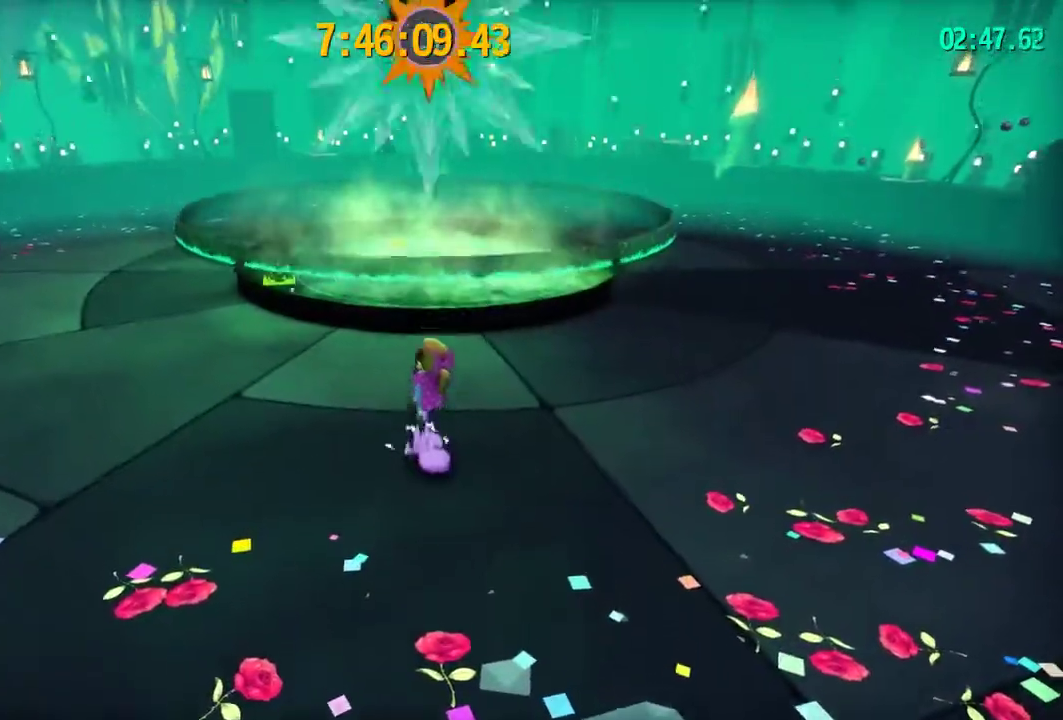
{"dt_ms": 300, "buttons": [], "left_stick": "center", "right_stick": "center"}
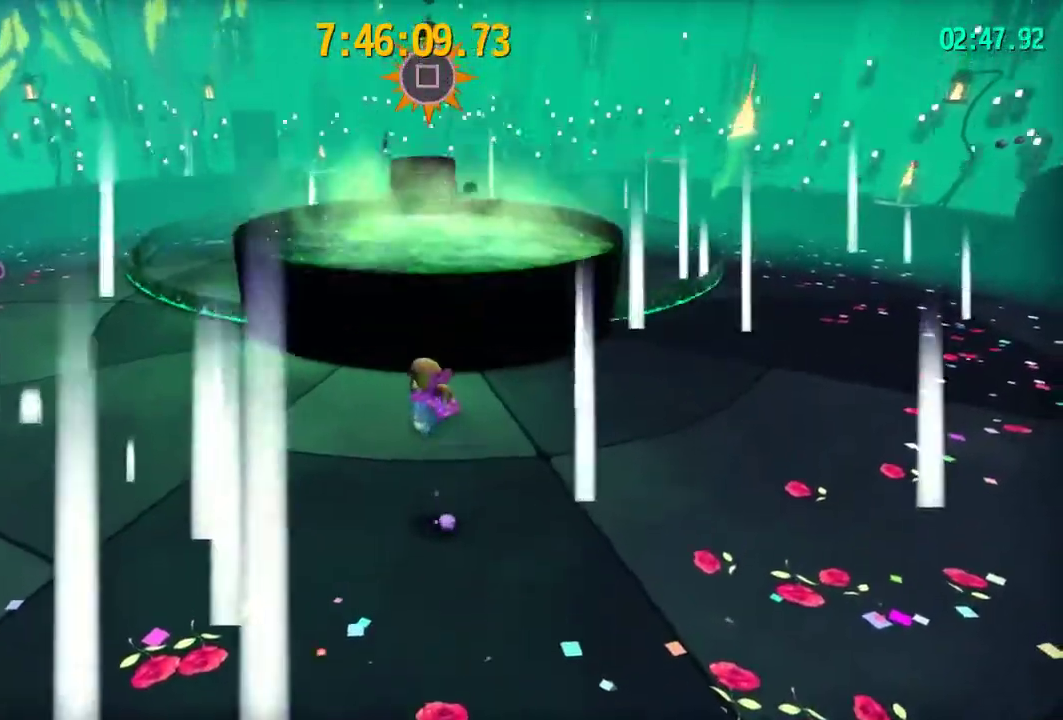
{"dt_ms": 200, "buttons": ["CROSS"], "left_stick": "up", "right_stick": "center"}
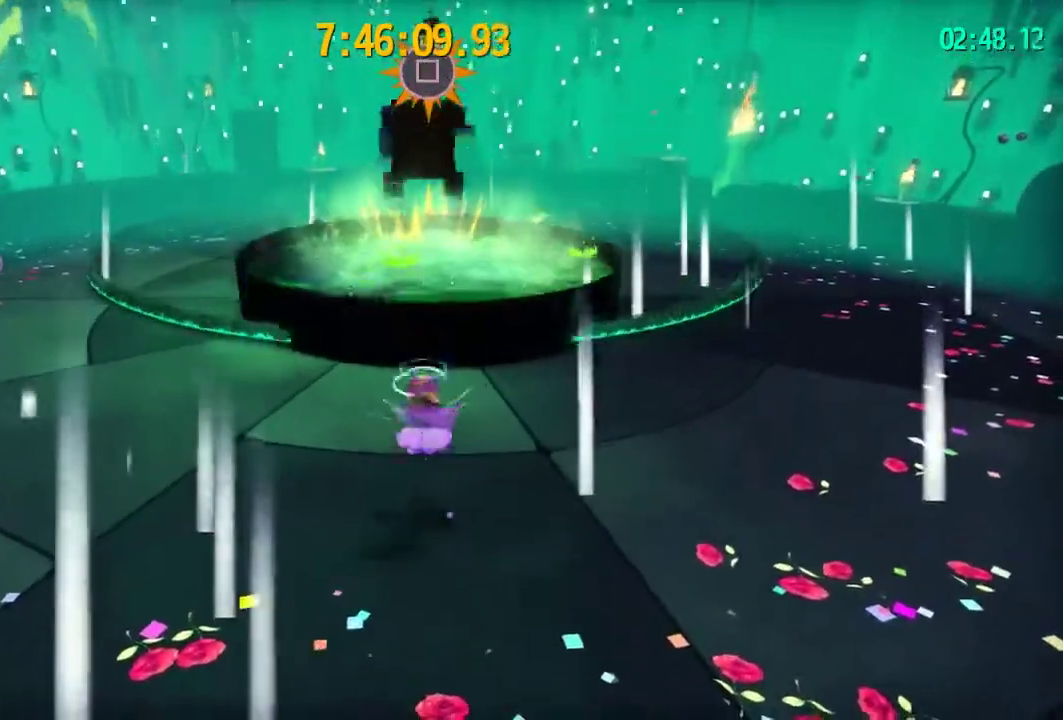
{"dt_ms": 200, "buttons": ["CROSS"], "left_stick": "up", "right_stick": "center"}
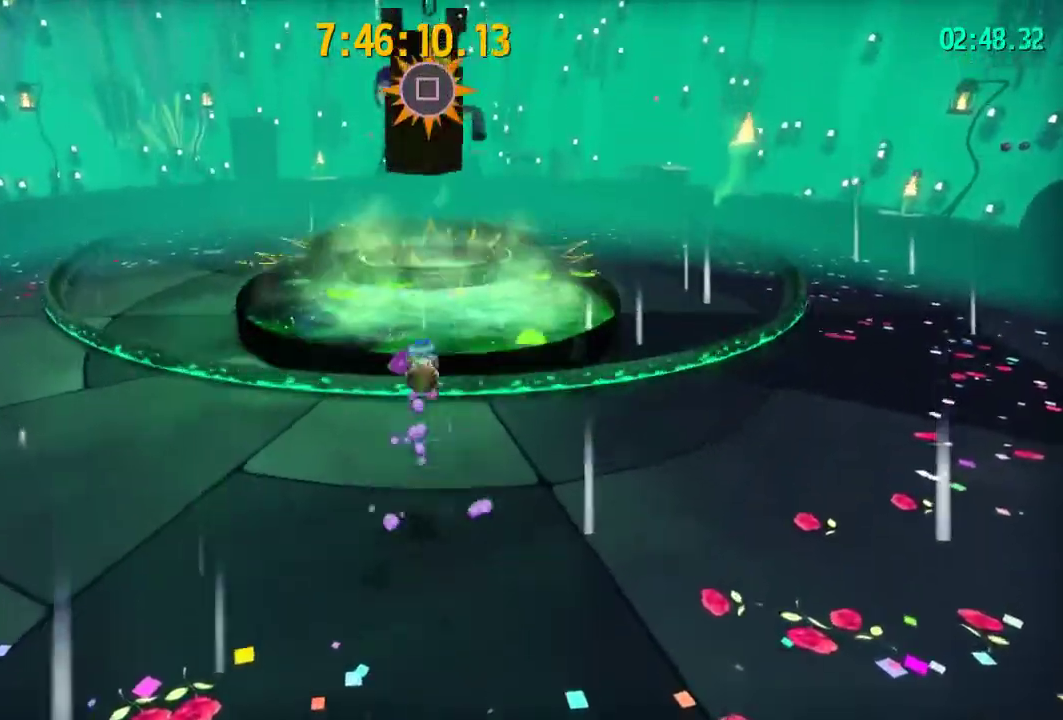
{"dt_ms": 300, "buttons": ["SQUARE"], "left_stick": "up", "right_stick": "center"}
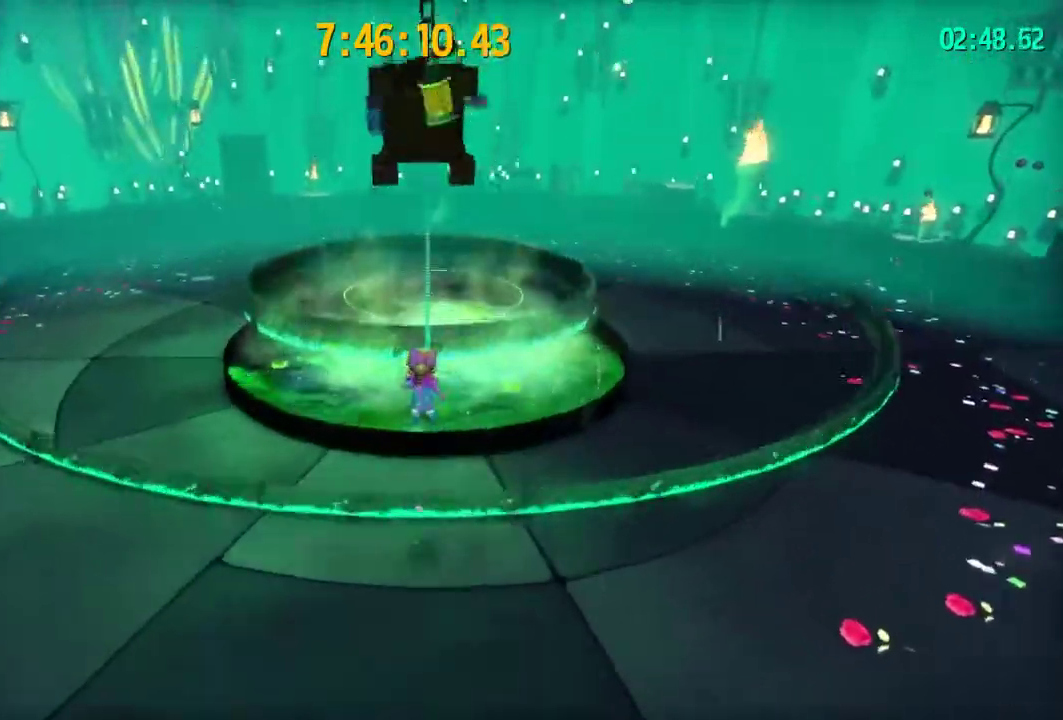
{"dt_ms": 200, "buttons": ["SQUARE"], "left_stick": "up", "right_stick": "center"}
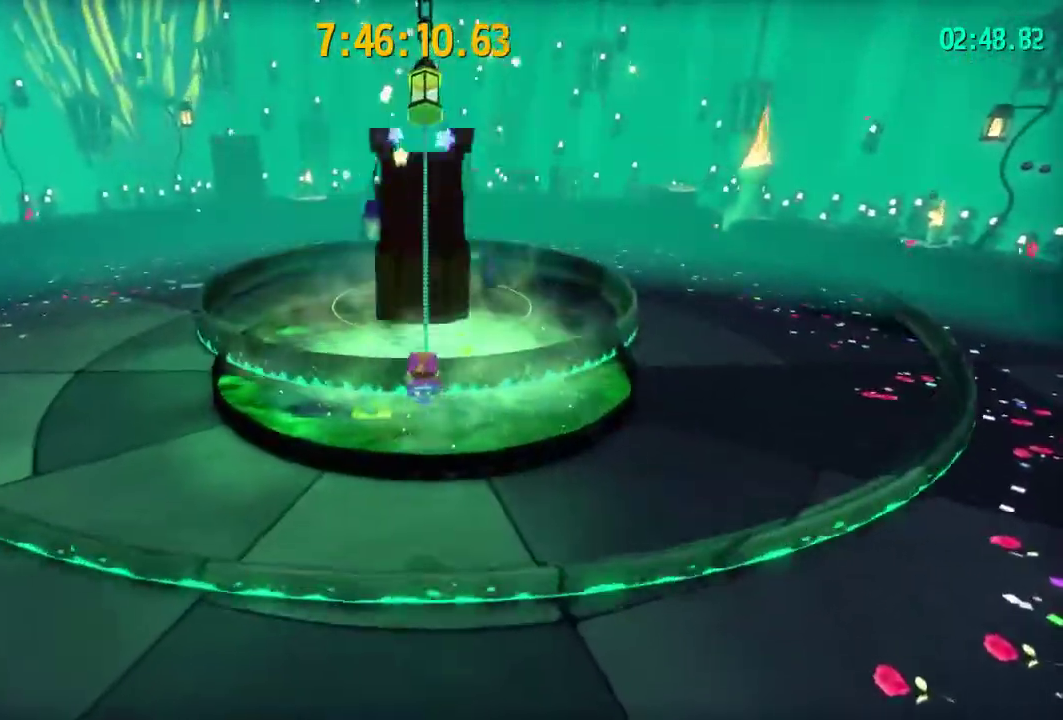
{"dt_ms": 200, "buttons": ["SQUARE"], "left_stick": "center", "right_stick": "center"}
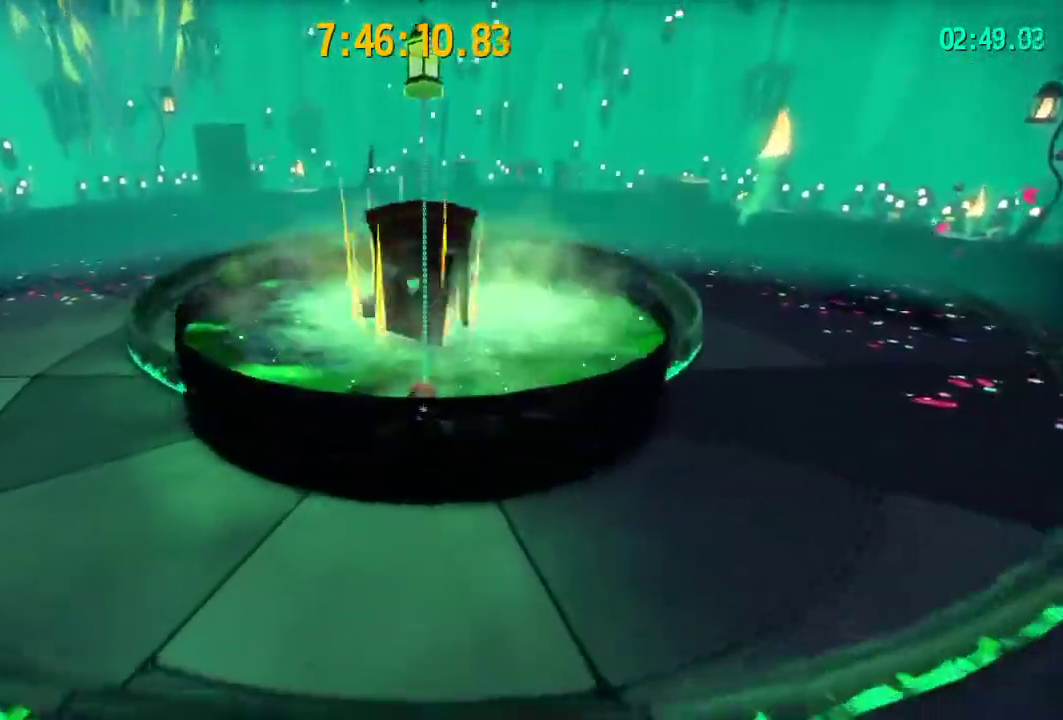
{"dt_ms": 200, "buttons": ["SQUARE"], "left_stick": "center", "right_stick": "center"}
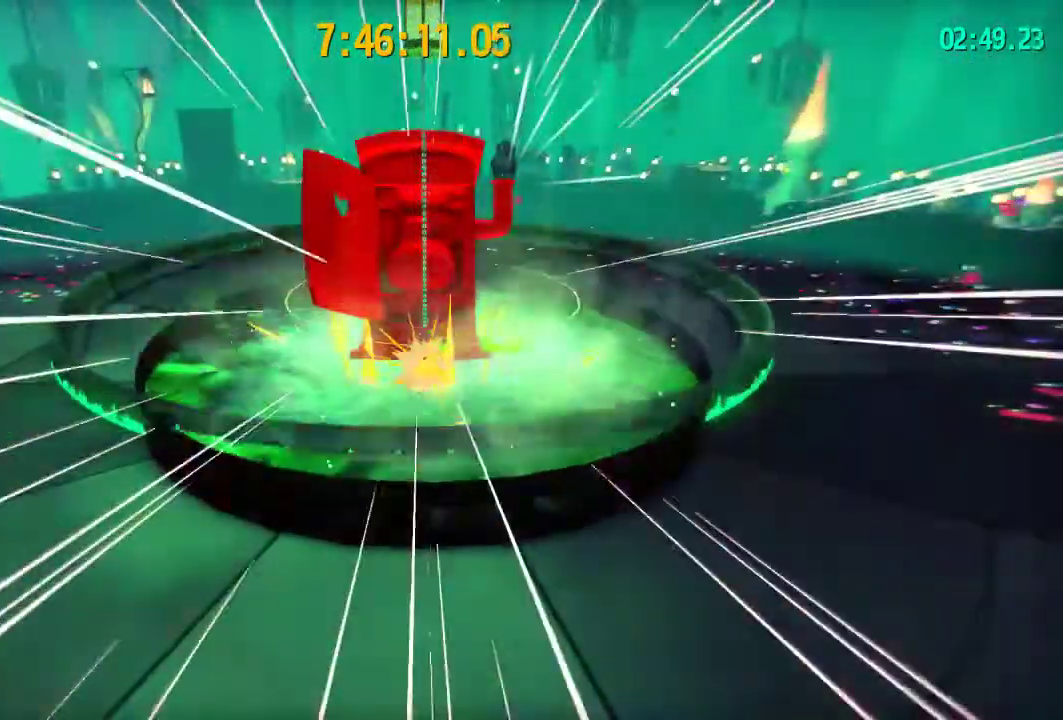
{"dt_ms": 500, "buttons": [], "left_stick": "center", "right_stick": "center"}
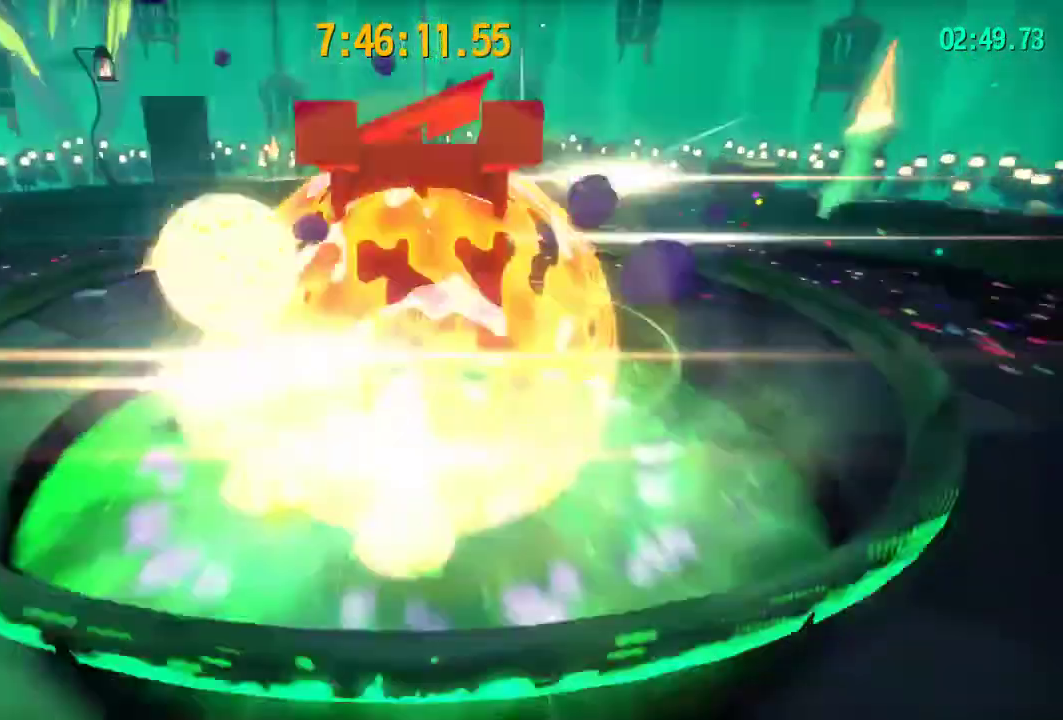
{"dt_ms": 200, "buttons": ["L1"], "left_stick": "center", "right_stick": "center"}
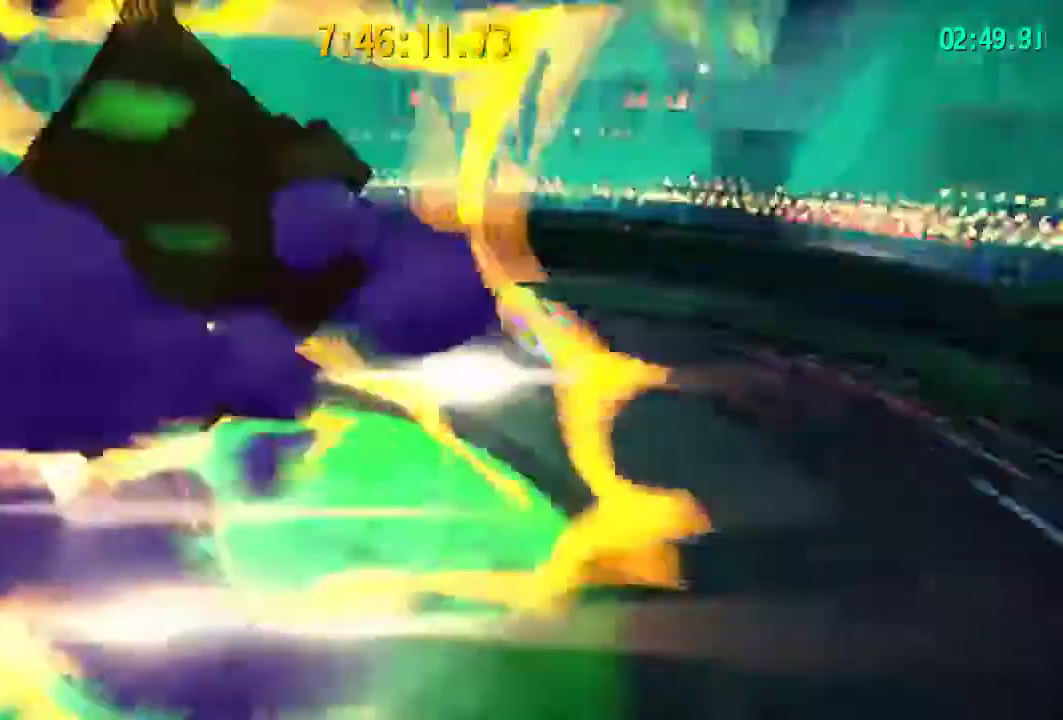
{"dt_ms": 200, "buttons": ["START"], "left_stick": "center", "right_stick": "center"}
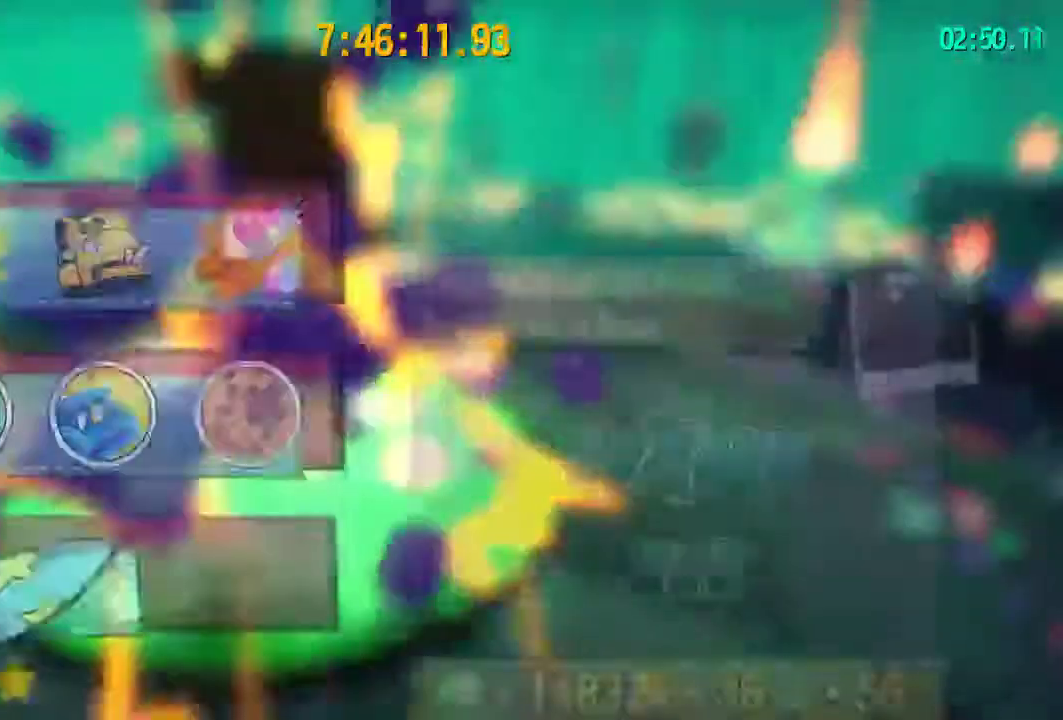
{"dt_ms": 200, "buttons": ["START", "HOME"], "left_stick": "center", "right_stick": "center"}
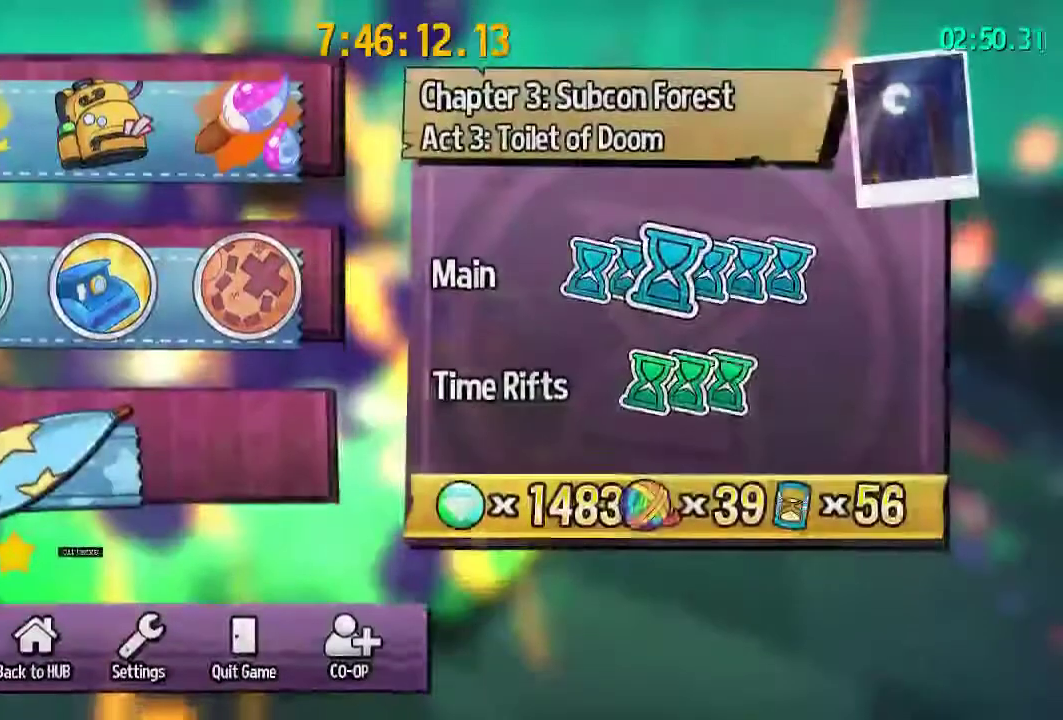
{"dt_ms": 300, "buttons": ["SELECT"], "left_stick": "center", "right_stick": "center"}
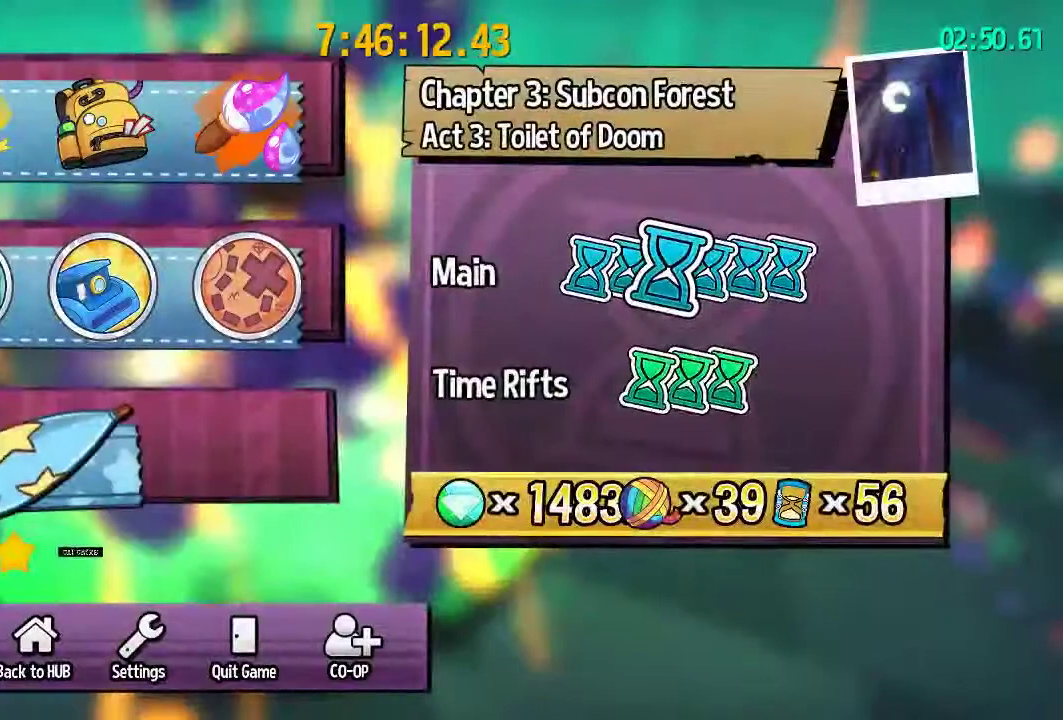
{"dt_ms": 500, "buttons": [], "left_stick": "center", "right_stick": "center"}